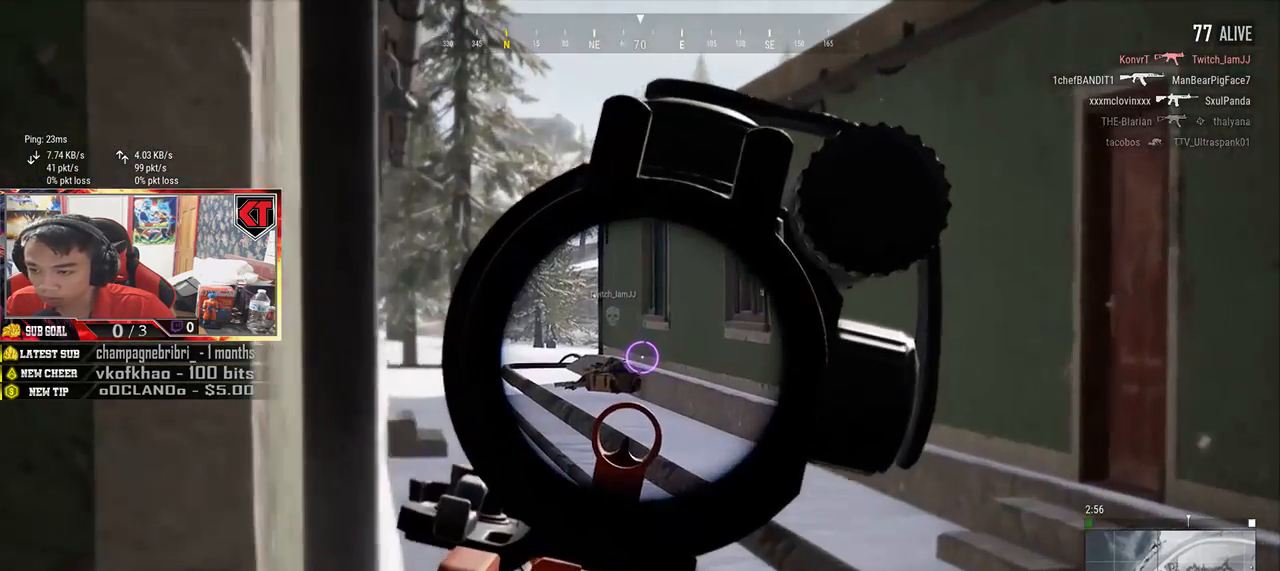
Gameplay with keyboard and mouse; each line is a JSON object with the keys and mouse buttons held at the frame after it. "events" lists presses ("down") and releases ("up") of "a", "c", "ctrl", "d", "e", "f", "q", "r", "s", "shift", "space", "tab", "v", "w", "x", "z", "mouse_left", "mouse_wheel" and "mouse_right" between this image and that frame as [ms after this image, input, new state], when the widget could be followed in between. "mouse_left", "mouse_wheel", "mouse_right" = the "left", "wheel", "right" buttons of the "mouse" list. No other keys are recorded. "wheel" means that the mouse wheel is clicked or scrolled. Mouse movement is not recorded.
{"keys": ["d", "e"], "mouse": [], "events": [[184, "a", "up"], [234, "d", "down"]]}
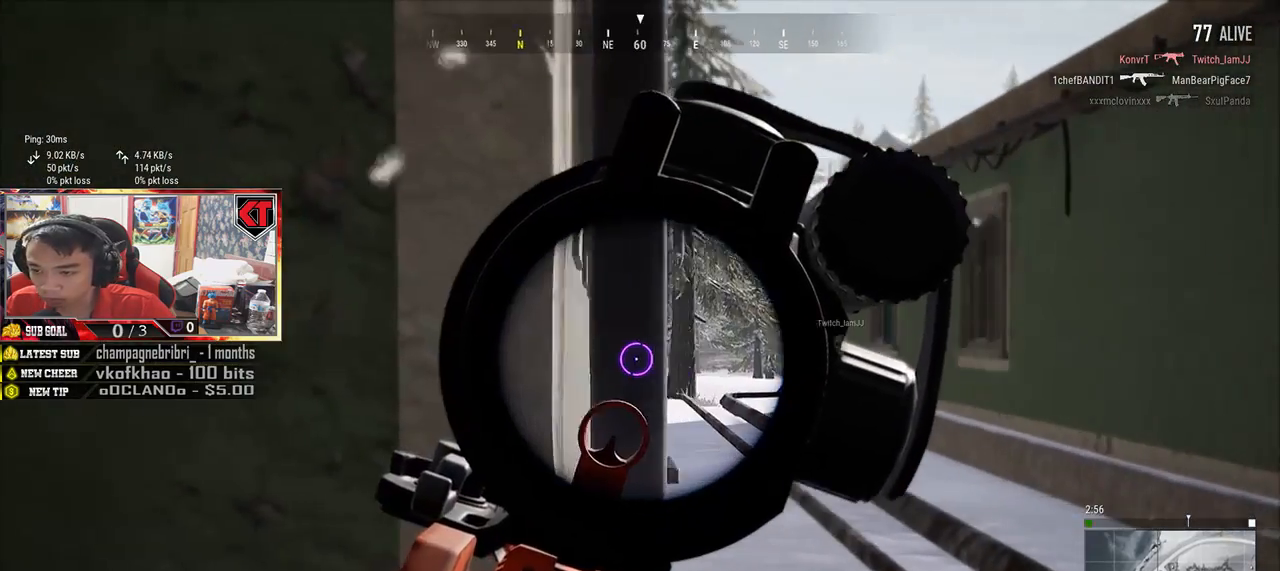
{"keys": ["e"], "mouse": [], "events": [[100, "a", "down"], [100, "d", "up"], [250, "a", "up"]]}
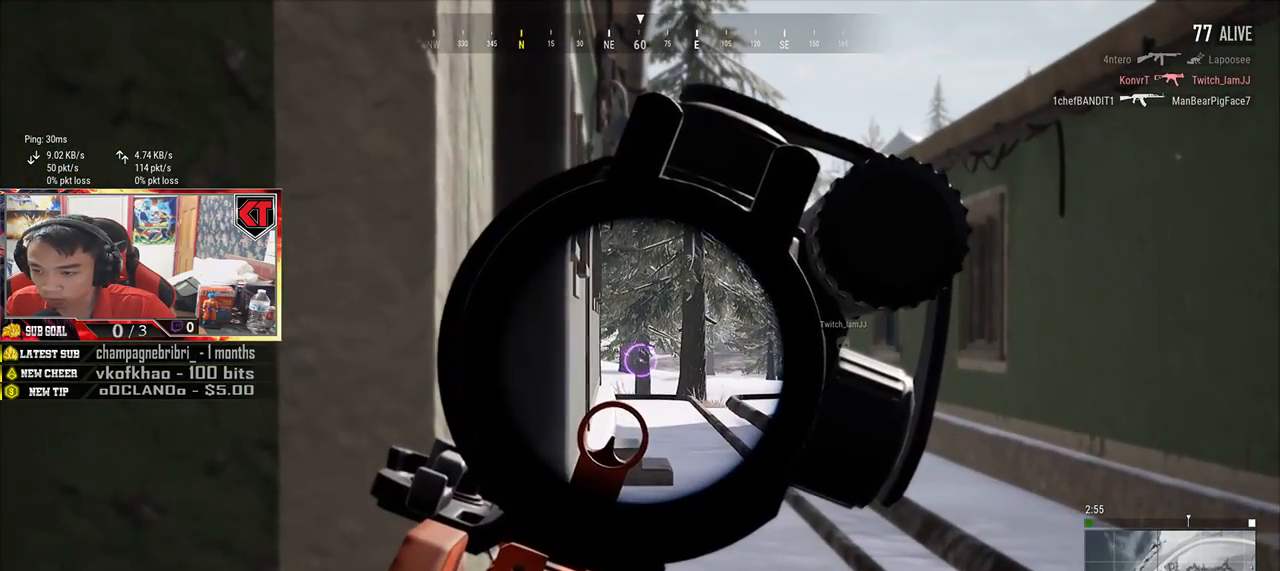
{"keys": ["a", "e"], "mouse": [], "events": [[34, "a", "down"], [167, "a", "up"], [250, "d", "down"], [417, "a", "down"], [417, "d", "up"]]}
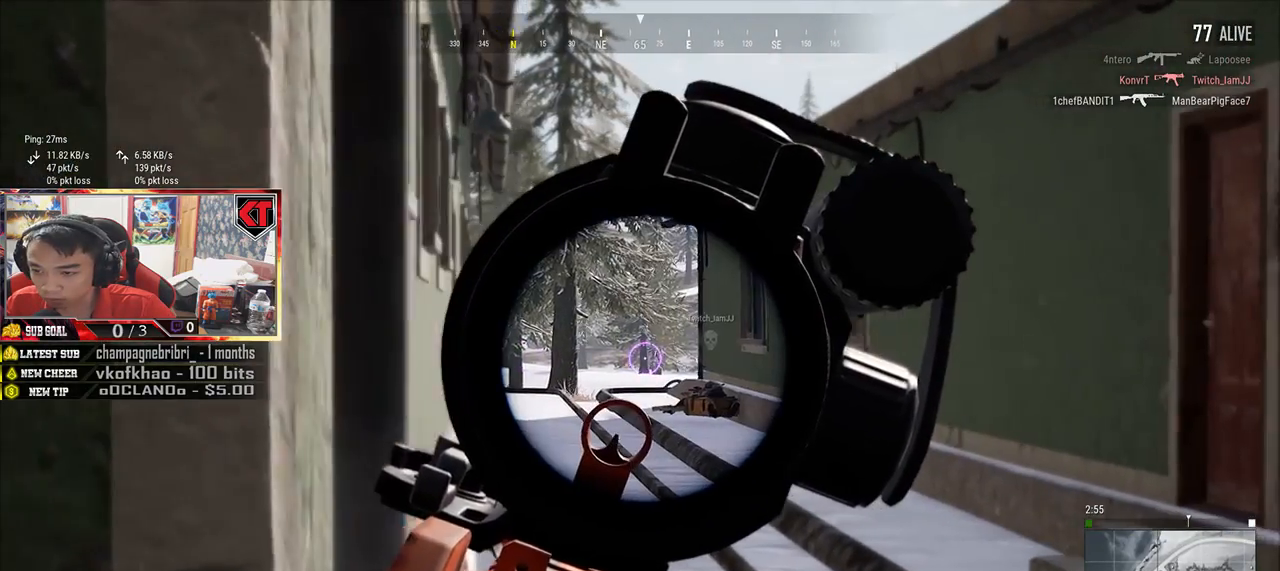
{"keys": ["a"], "mouse": [], "events": [[200, "mouse_right", "down"], [217, "e", "up"], [234, "mouse_right", "up"]]}
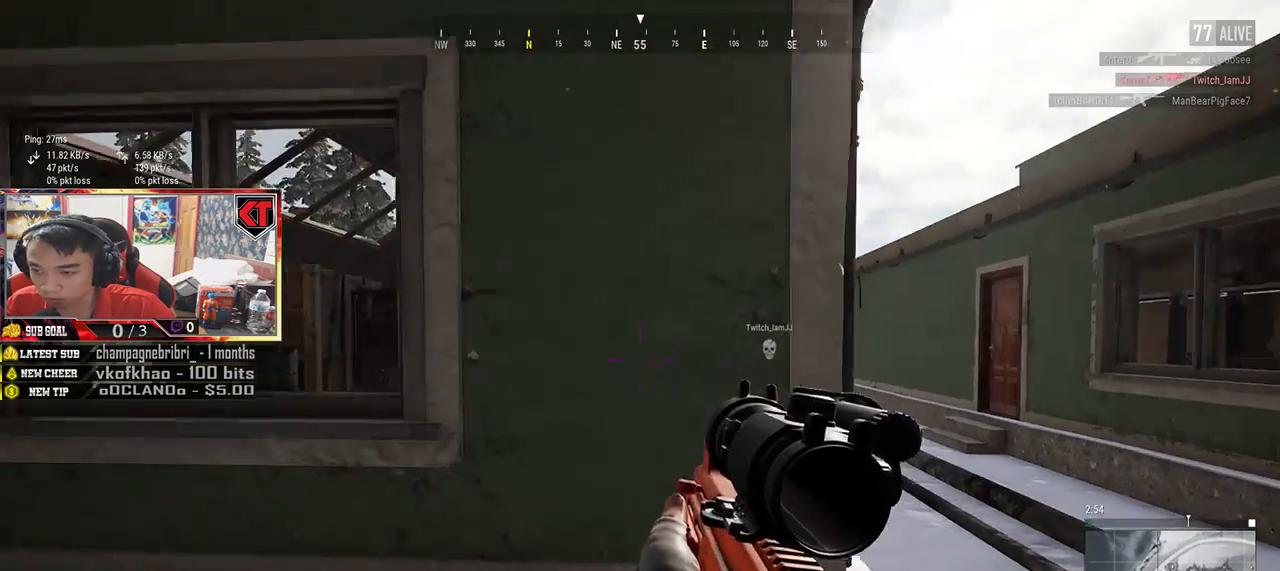
{"keys": ["a"], "mouse": [], "events": [[334, "w", "down"], [484, "w", "up"]]}
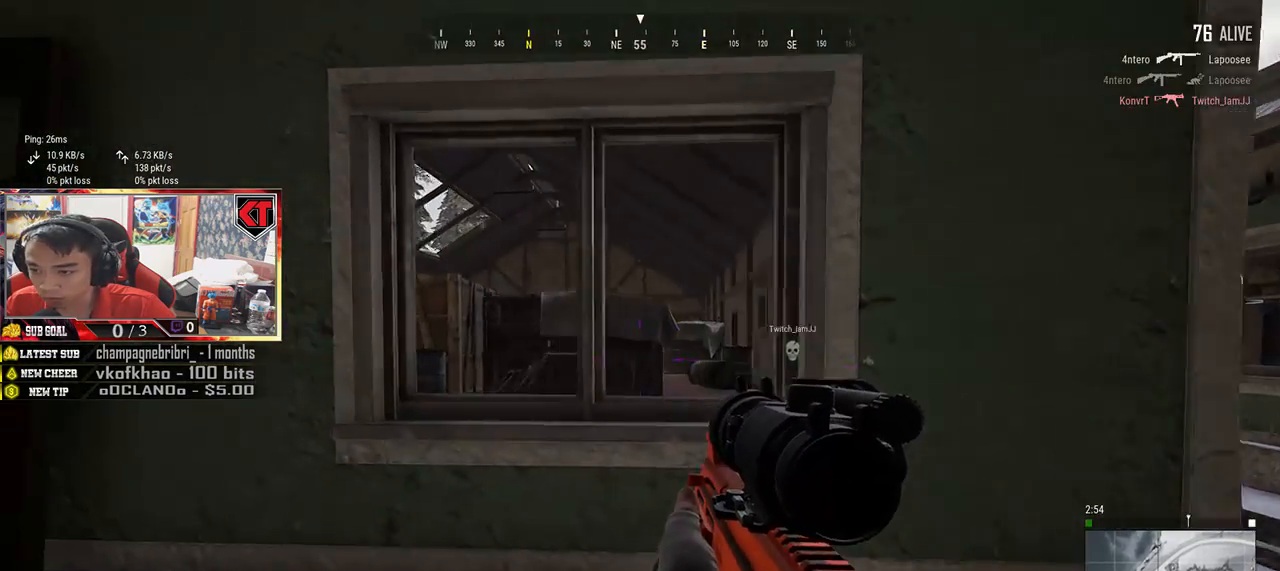
{"keys": ["a", "w"], "mouse": [], "events": [[367, "w", "down"]]}
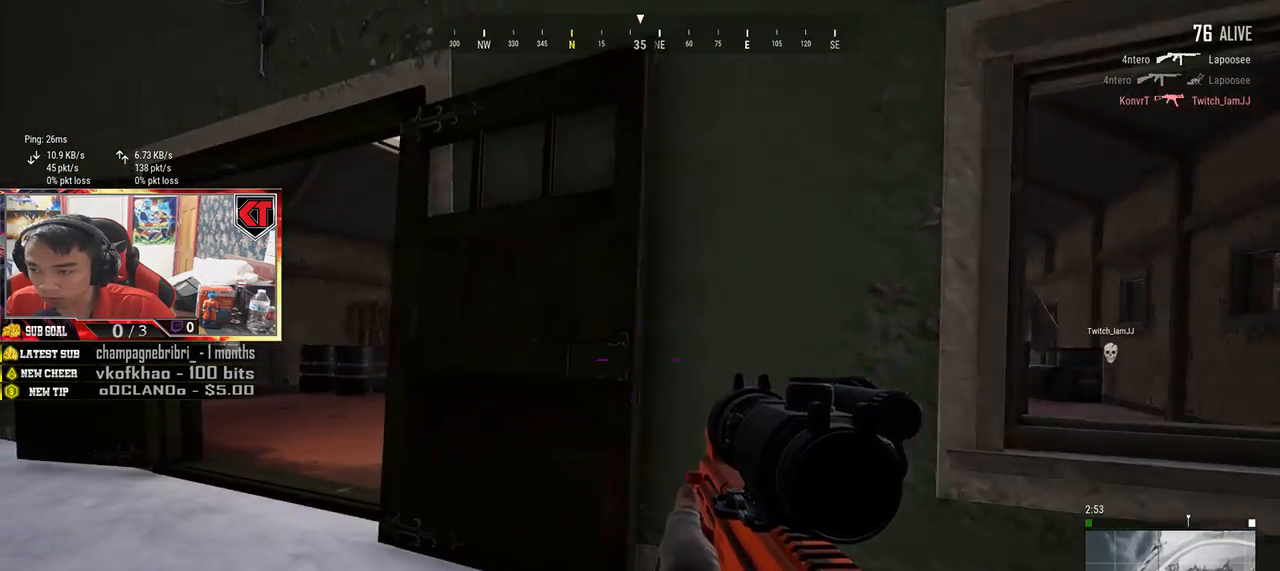
{"keys": ["a", "q"], "mouse": ["right"], "events": [[284, "w", "up"], [484, "q", "down"], [500, "mouse_right", "down"]]}
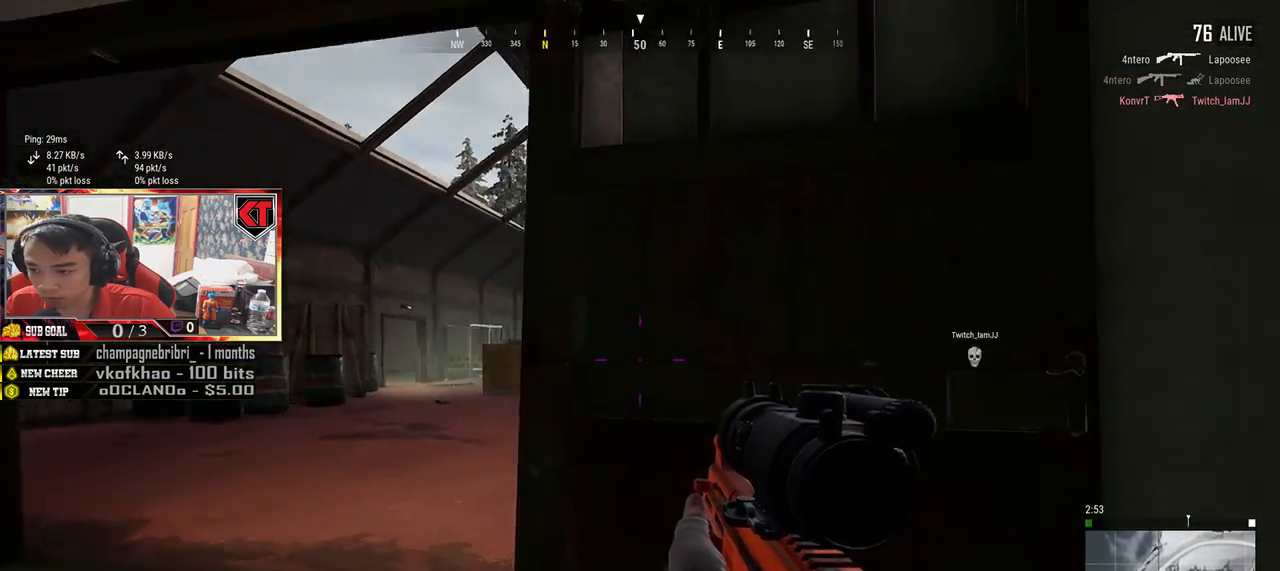
{"keys": ["a", "q"], "mouse": [], "events": [[100, "mouse_right", "up"]]}
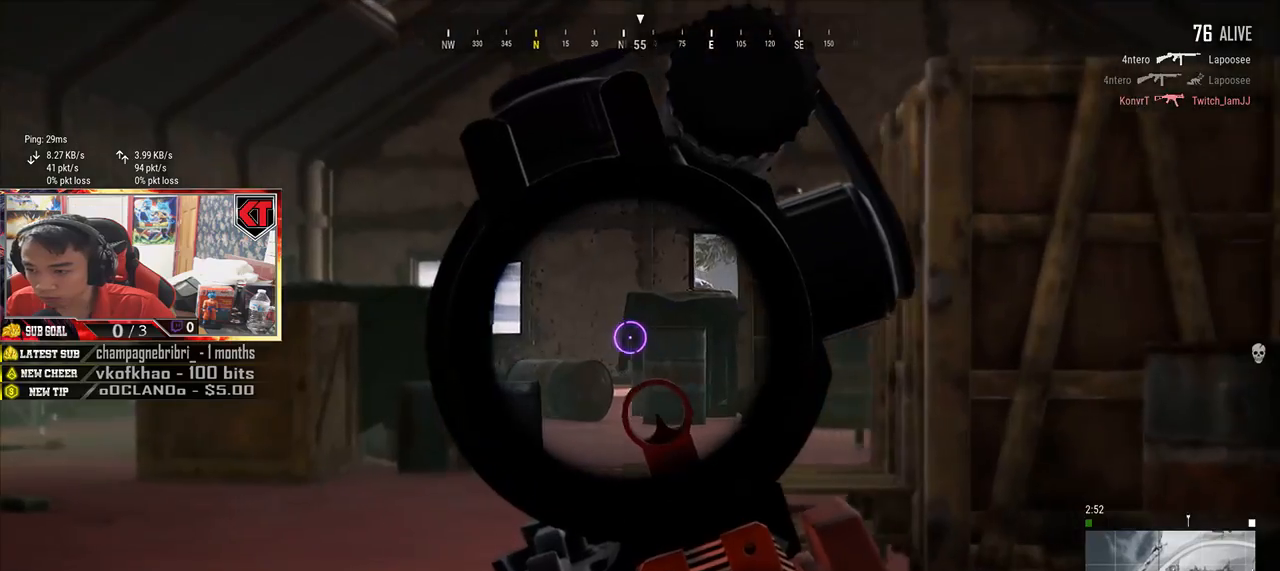
{"keys": ["a", "q"], "mouse": [], "events": []}
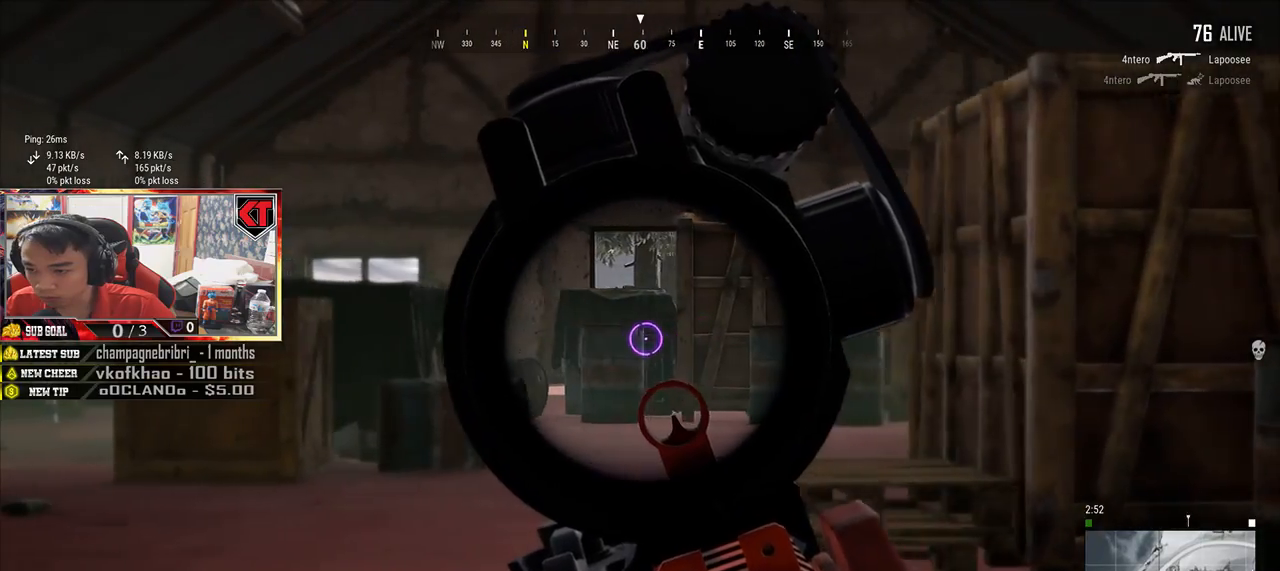
{"keys": ["d"], "mouse": [], "events": [[317, "q", "up"], [500, "a", "up"], [500, "d", "down"]]}
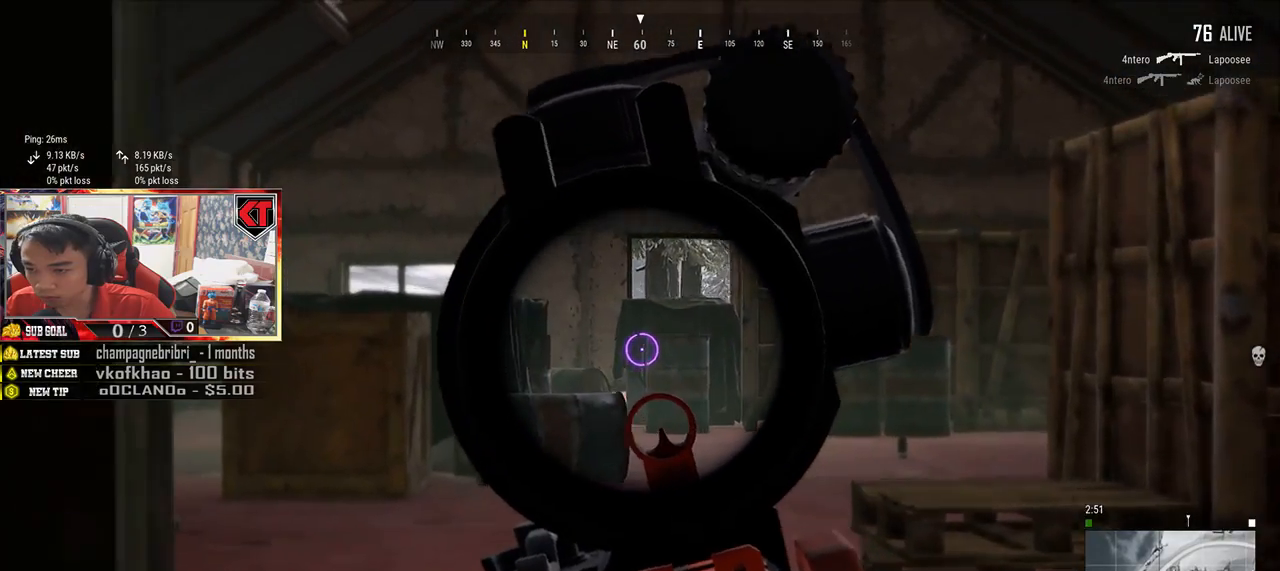
{"keys": ["d"], "mouse": [], "events": []}
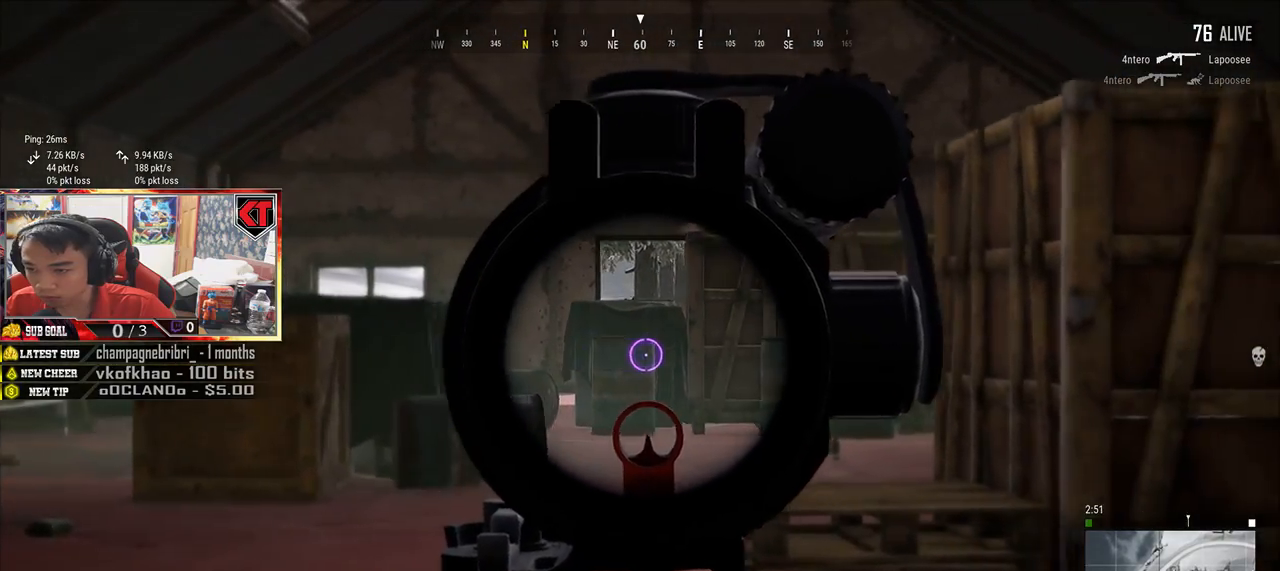
{"keys": ["d"], "mouse": [], "events": [[117, "mouse_right", "down"], [200, "mouse_right", "up"]]}
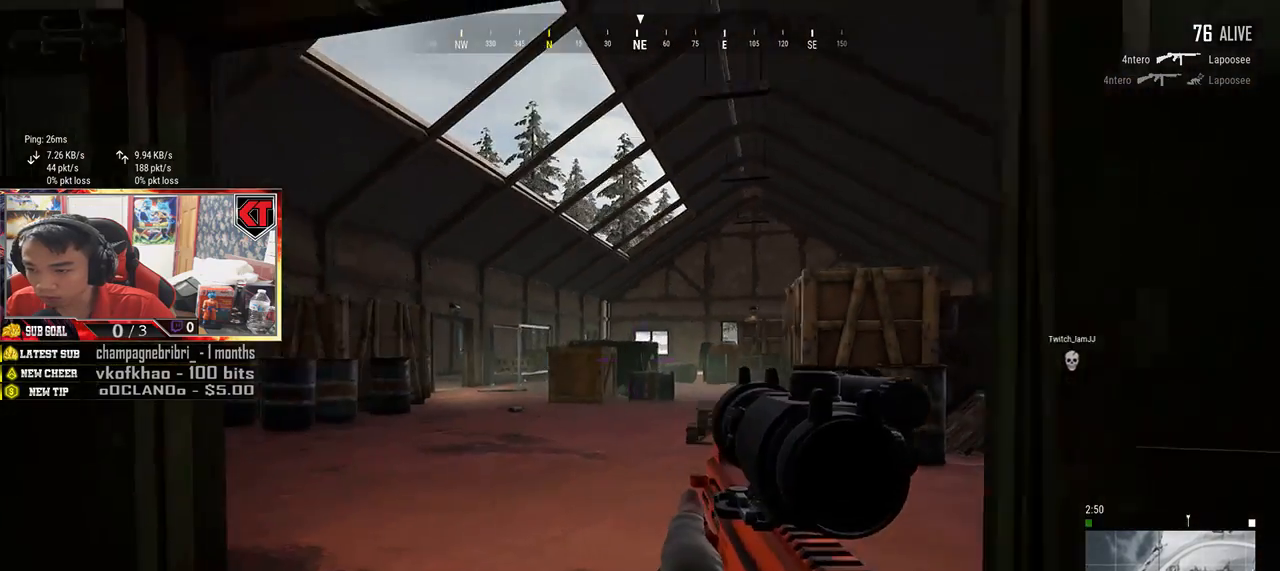
{"keys": ["d"], "mouse": [], "events": []}
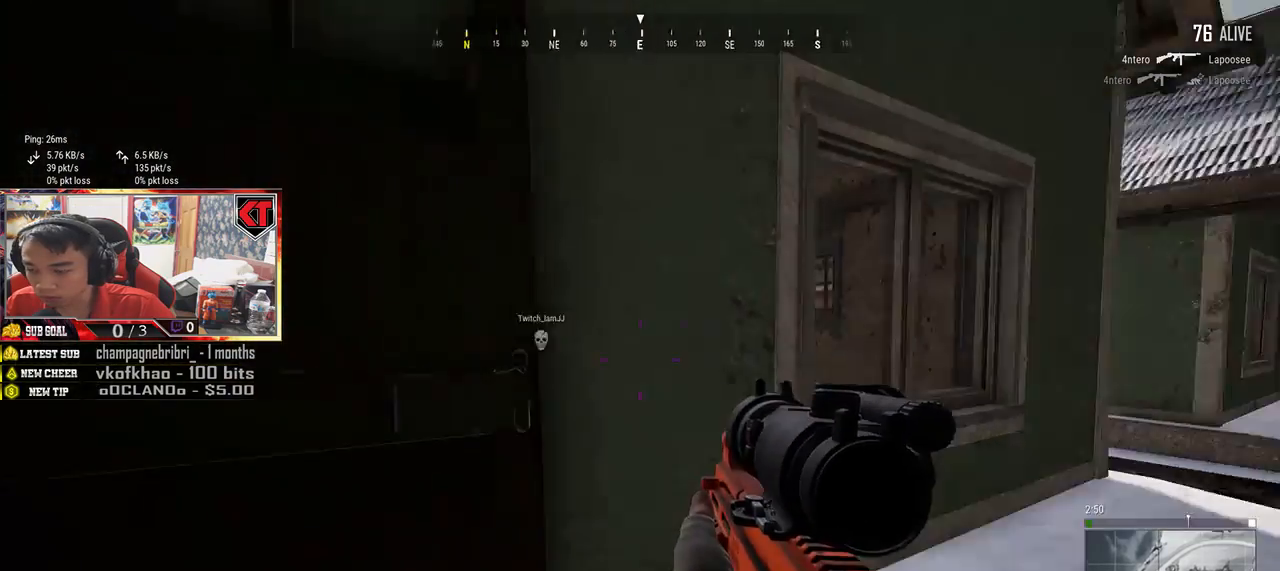
{"keys": ["d", "w"], "mouse": [], "events": [[200, "w", "down"]]}
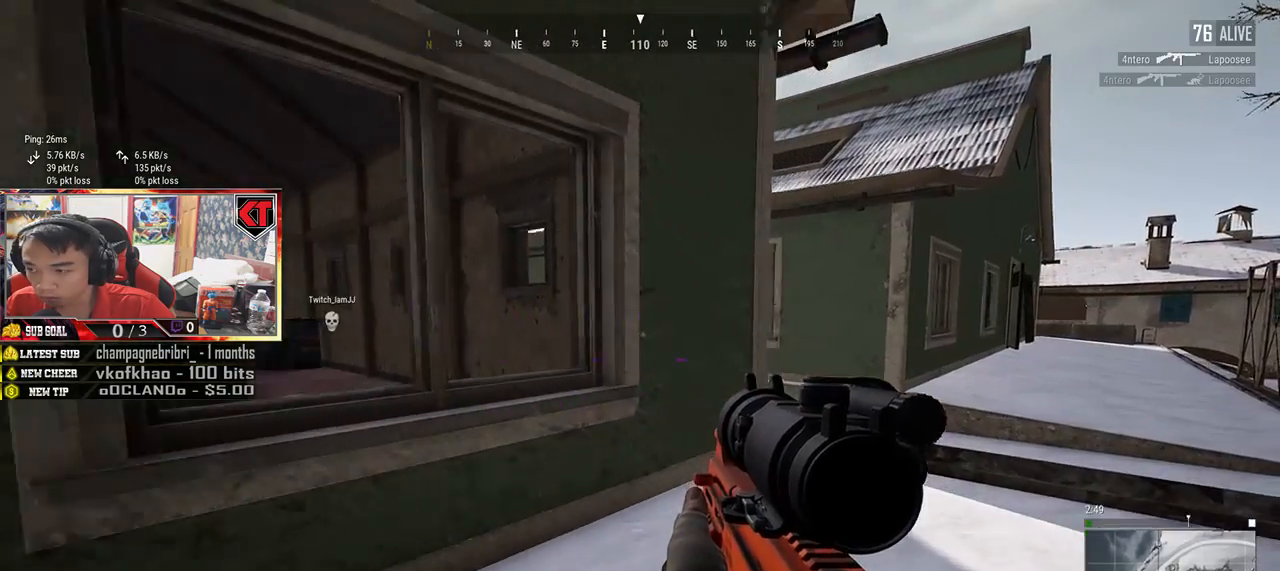
{"keys": [], "mouse": ["right"], "events": [[400, "w", "up"], [484, "d", "up"], [500, "mouse_right", "down"]]}
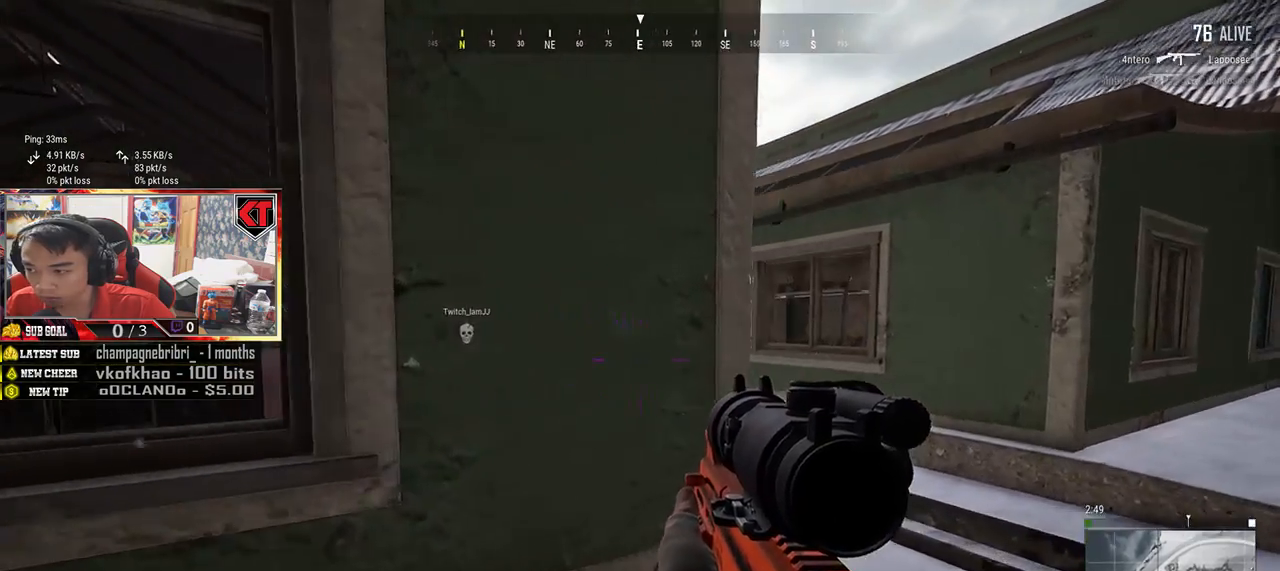
{"keys": ["d", "e"], "mouse": [], "events": [[117, "e", "down"], [117, "mouse_right", "up"], [150, "d", "down"]]}
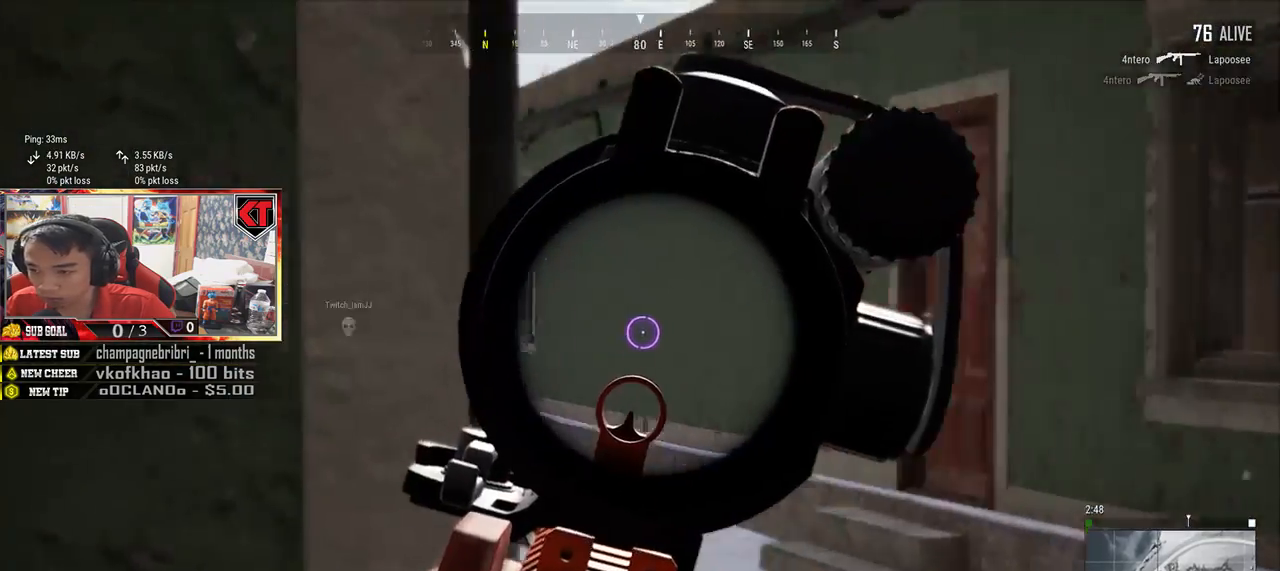
{"keys": ["a", "e"], "mouse": [], "events": [[350, "d", "up"], [367, "a", "down"]]}
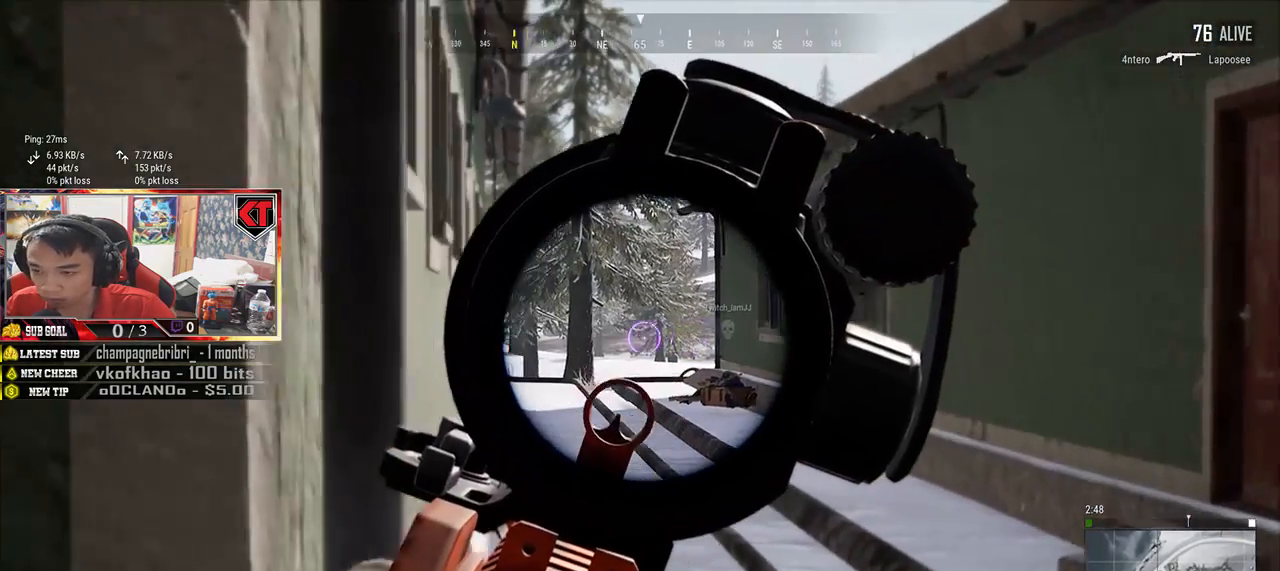
{"keys": ["a", "e"], "mouse": [], "events": [[117, "a", "up"], [184, "d", "down"], [350, "d", "up"], [384, "a", "down"]]}
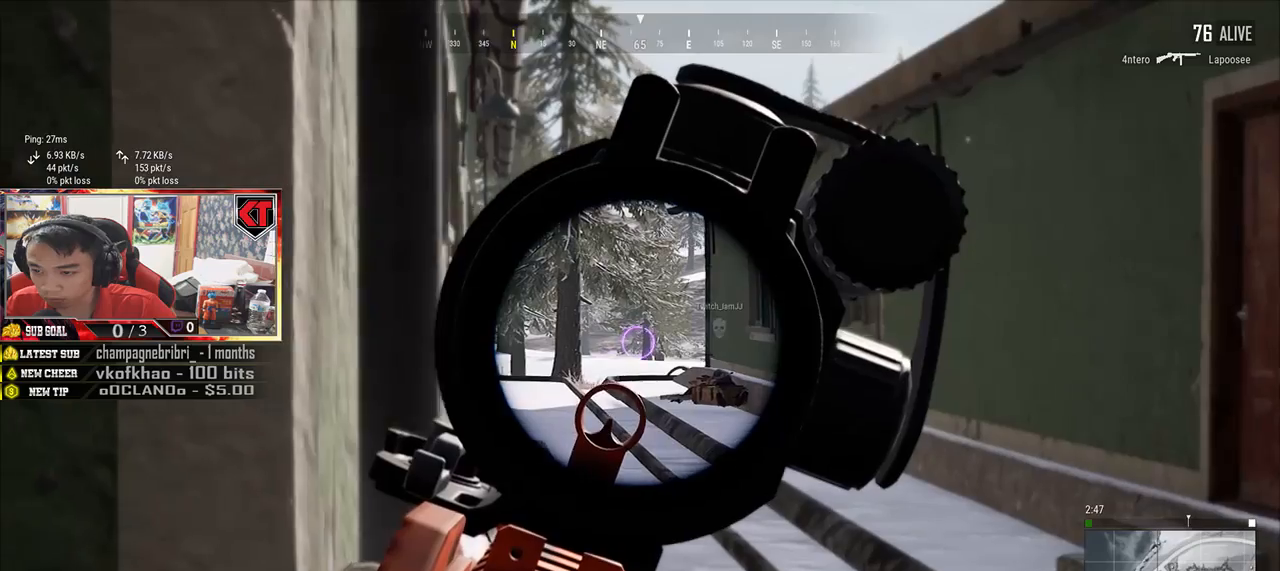
{"keys": ["a"], "mouse": [], "events": [[100, "mouse_right", "down"], [117, "a", "up"], [167, "mouse_right", "up"], [200, "a", "down"], [250, "e", "up"]]}
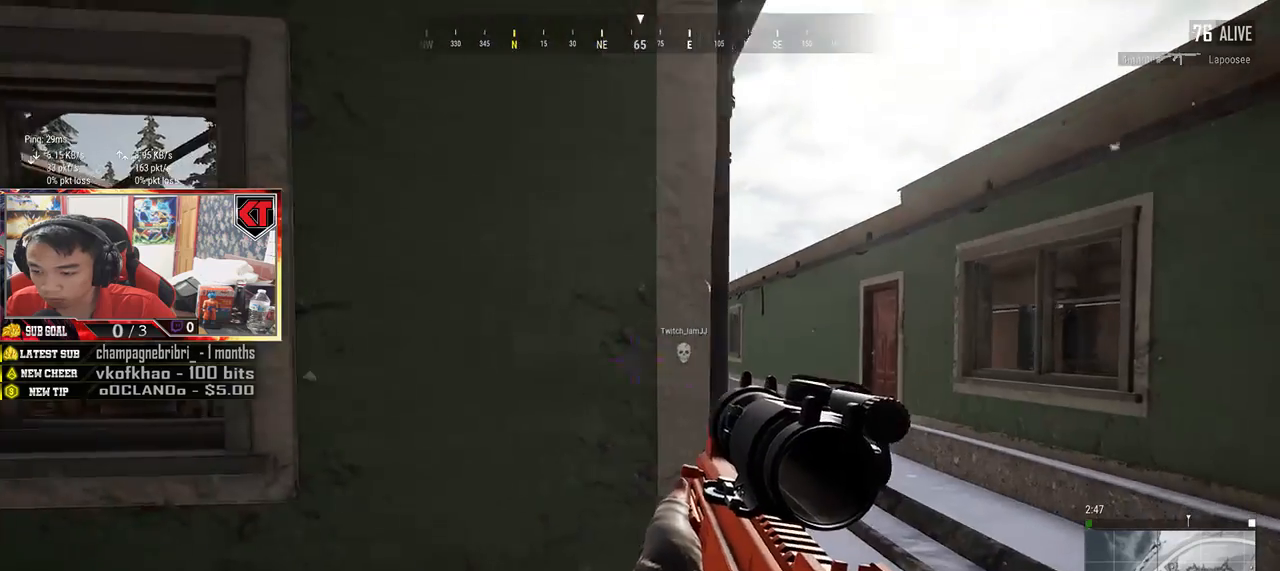
{"keys": ["a", "s"], "mouse": [], "events": [[117, "s", "down"], [167, "a", "up"], [334, "a", "down"]]}
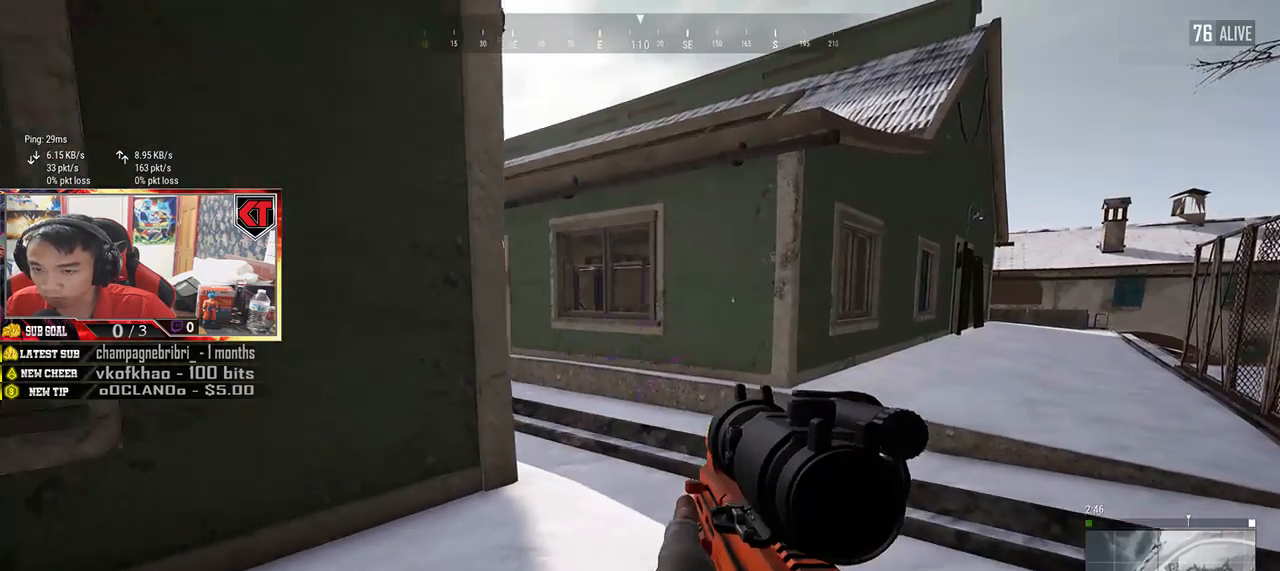
{"keys": ["a"], "mouse": [], "events": [[100, "s", "up"]]}
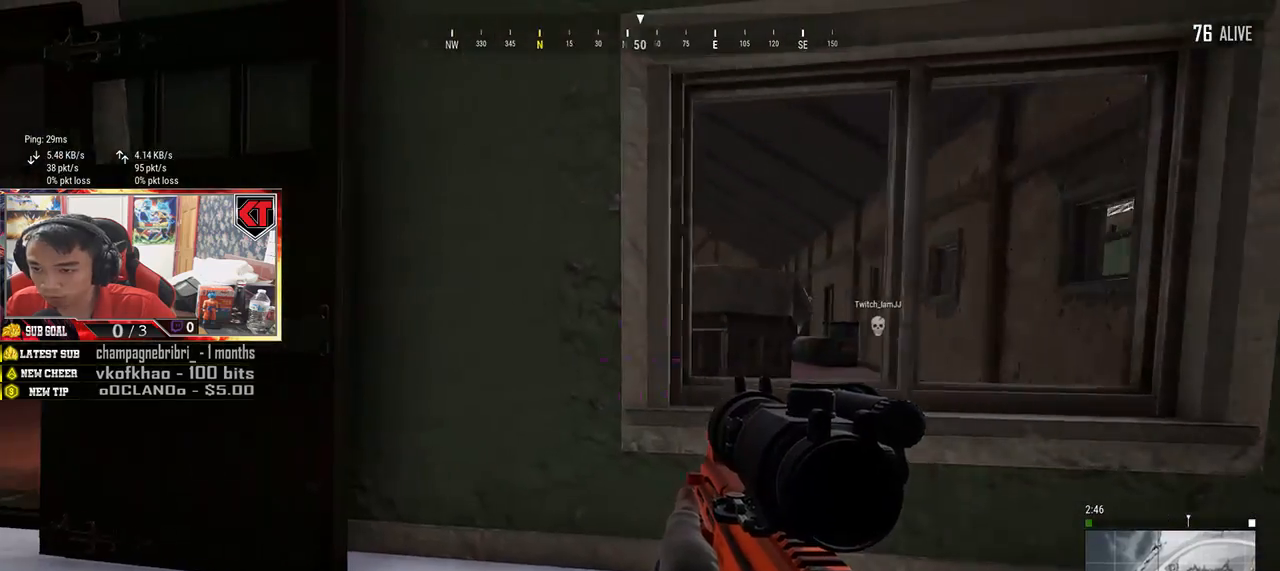
{"keys": ["d", "w"], "mouse": [], "events": [[267, "w", "down"], [300, "a", "up"], [417, "d", "down"]]}
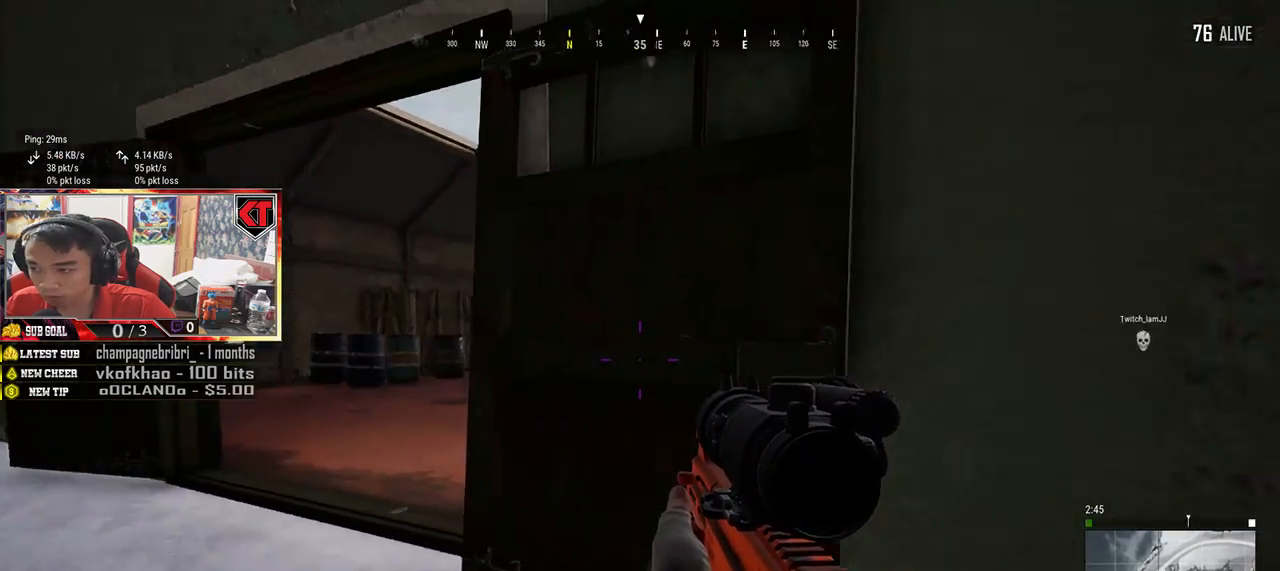
{"keys": [], "mouse": [], "events": [[117, "tab", "down"], [184, "tab", "up"], [250, "w", "up"], [334, "d", "up"], [367, "a", "down"], [500, "a", "up"]]}
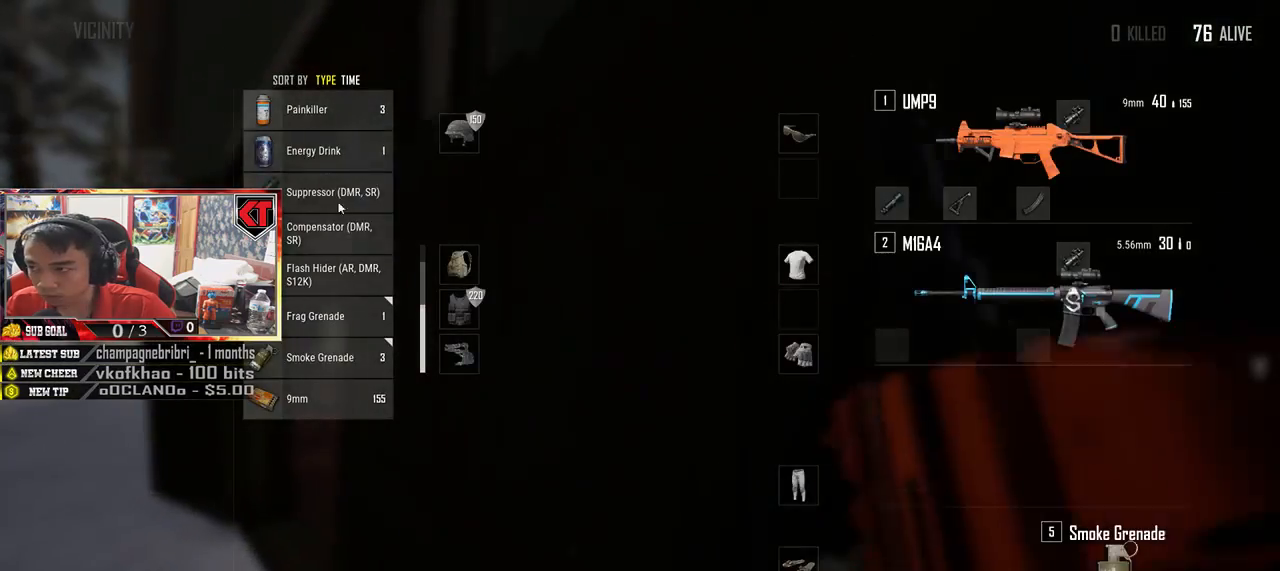
{"keys": ["tab"], "mouse": [], "events": [[284, "mouse_right", "down"], [334, "mouse_right", "up"], [417, "tab", "down"]]}
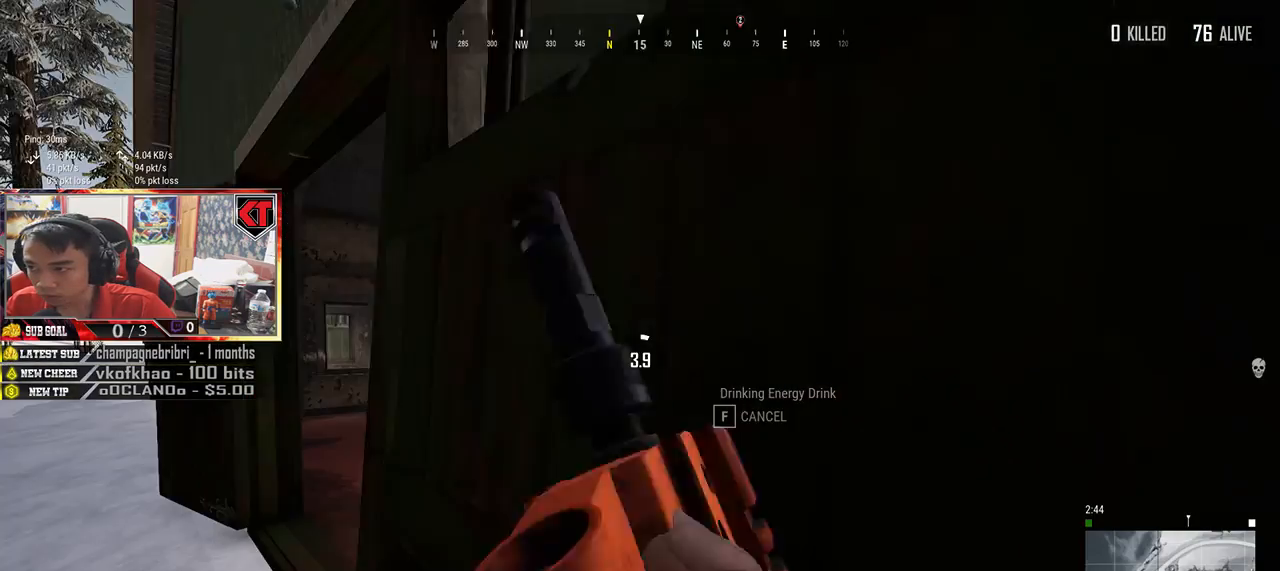
{"keys": [], "mouse": [], "events": [[50, "tab", "up"]]}
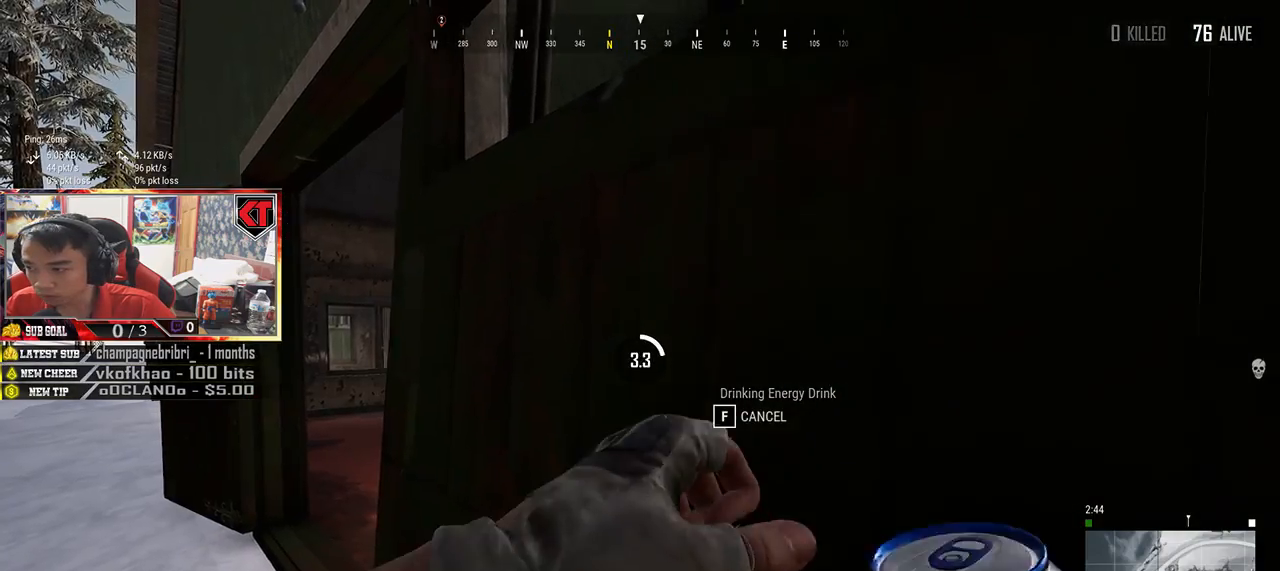
{"keys": [], "mouse": [], "events": []}